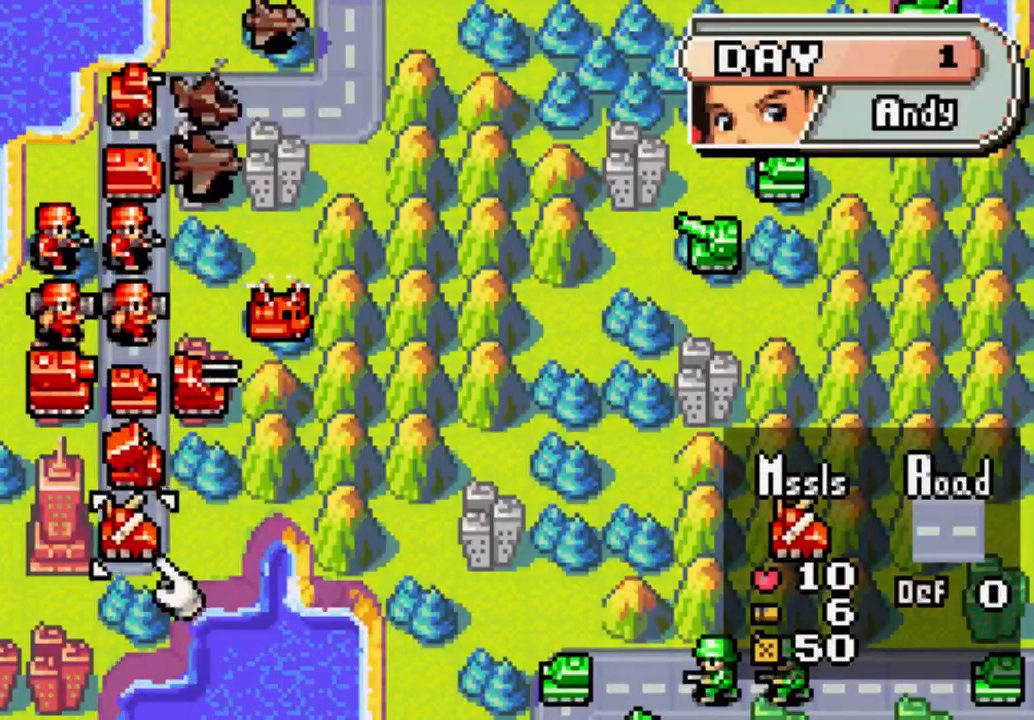
Gameplay with a controller (Xbox layout); each line is a JSON object with the inputs held at the frame after it. "events" lists button and stick changes between this image and that frame as [ms after this image, input, new state], when the widget could be followed in between. Not read: L3 R3.
{"buttons": [], "left_stick": "center", "right_stick": "center", "events": []}
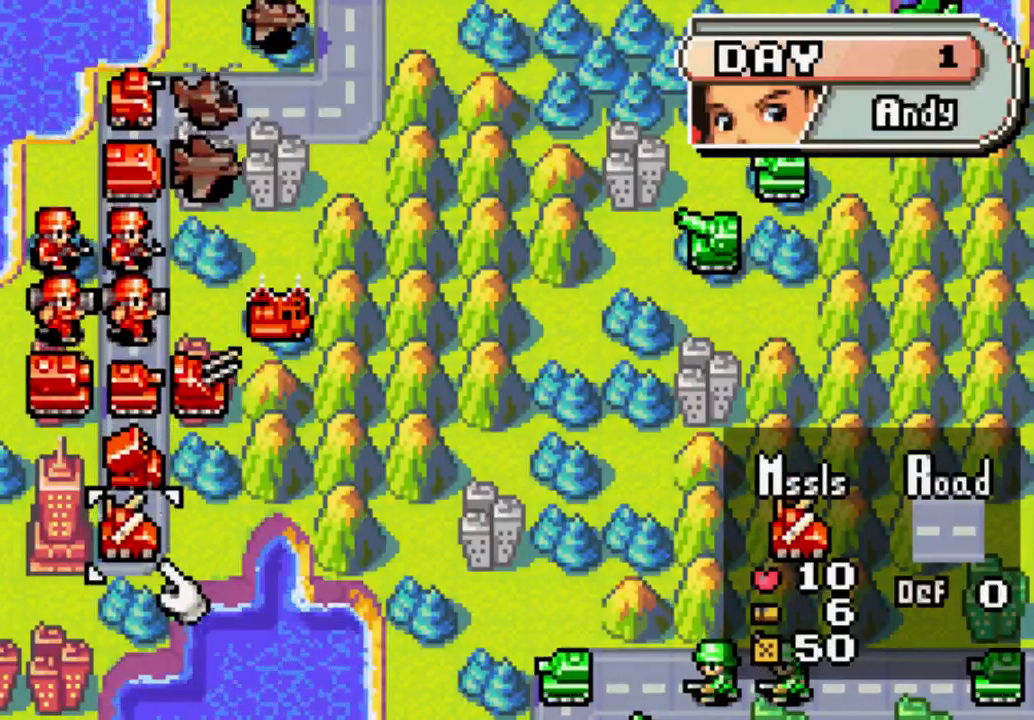
{"buttons": ["DPAD_UP"], "left_stick": "center", "right_stick": "center", "events": [[300, "DPAD_UP", "down"]]}
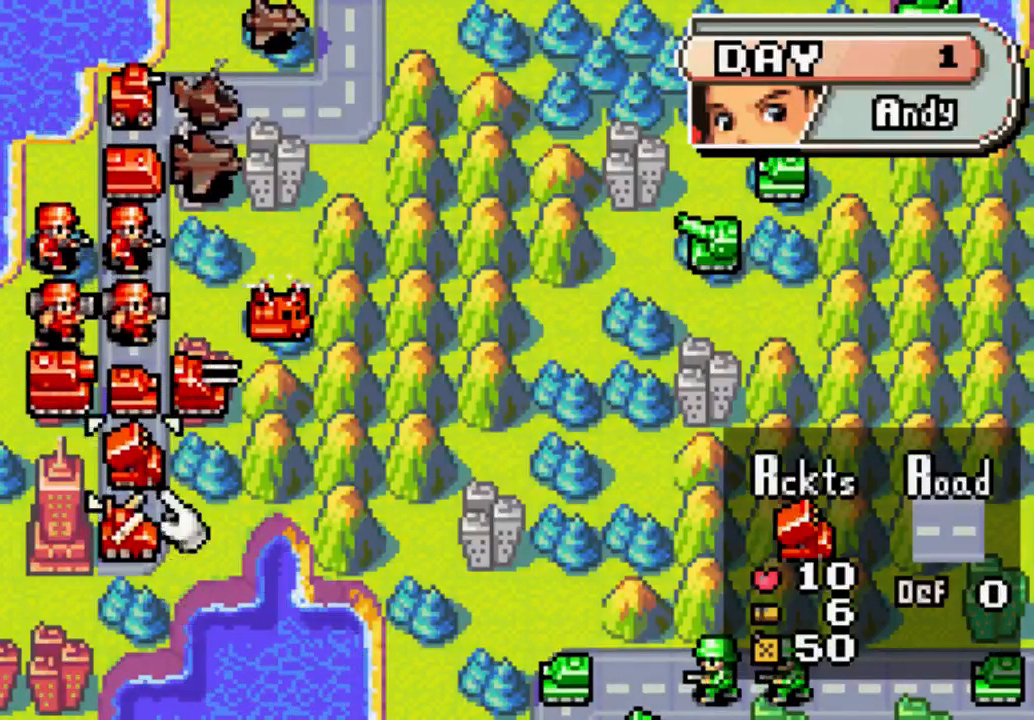
{"buttons": [], "left_stick": "center", "right_stick": "center", "events": [[33, "DPAD_UP", "up"], [67, "DPAD_UP", "down"], [133, "DPAD_UP", "up"], [267, "DPAD_RIGHT", "down"], [433, "DPAD_RIGHT", "up"]]}
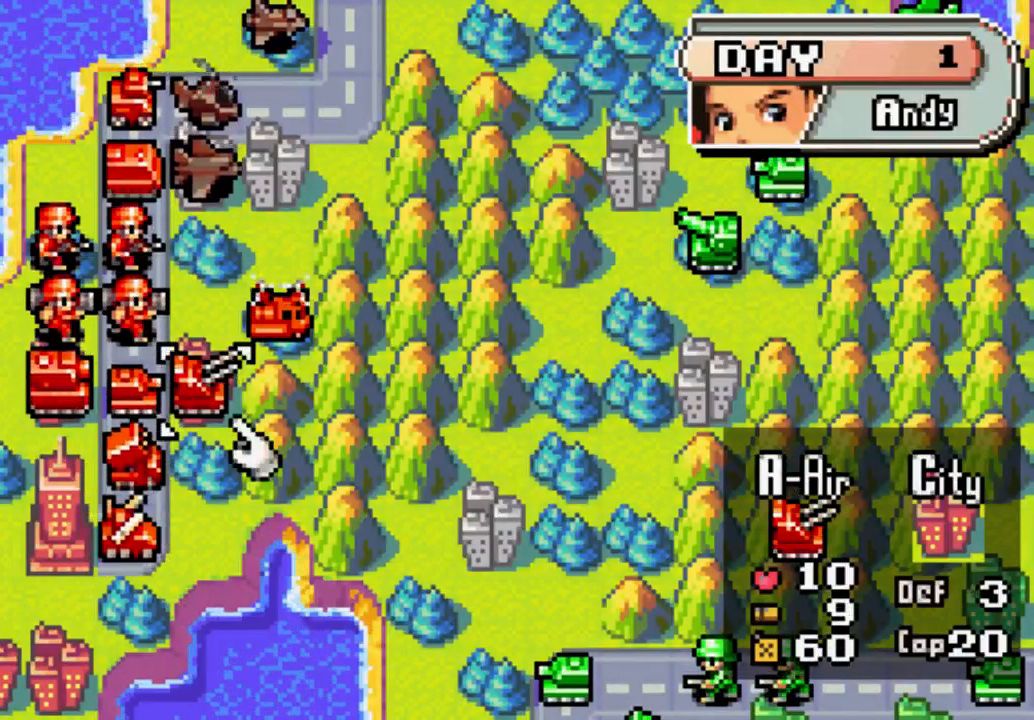
{"buttons": ["B"], "left_stick": "center", "right_stick": "center", "events": [[500, "B", "down"]]}
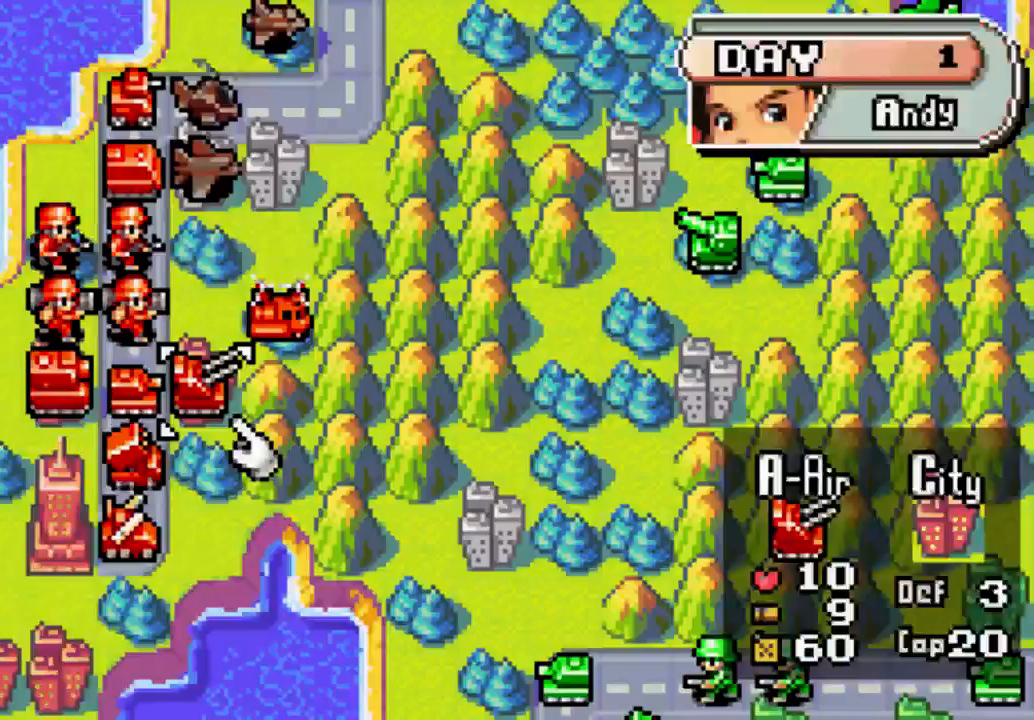
{"buttons": [], "left_stick": "center", "right_stick": "center", "events": [[133, "B", "up"]]}
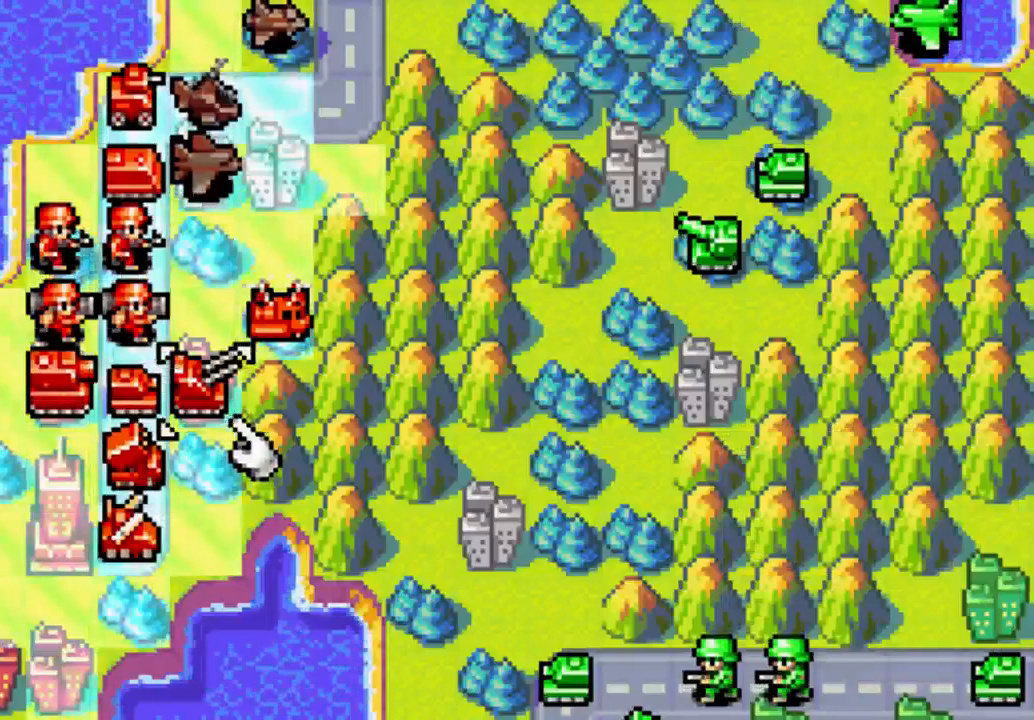
{"buttons": ["DPAD_UP"], "left_stick": "center", "right_stick": "center", "events": [[267, "DPAD_UP", "down"]]}
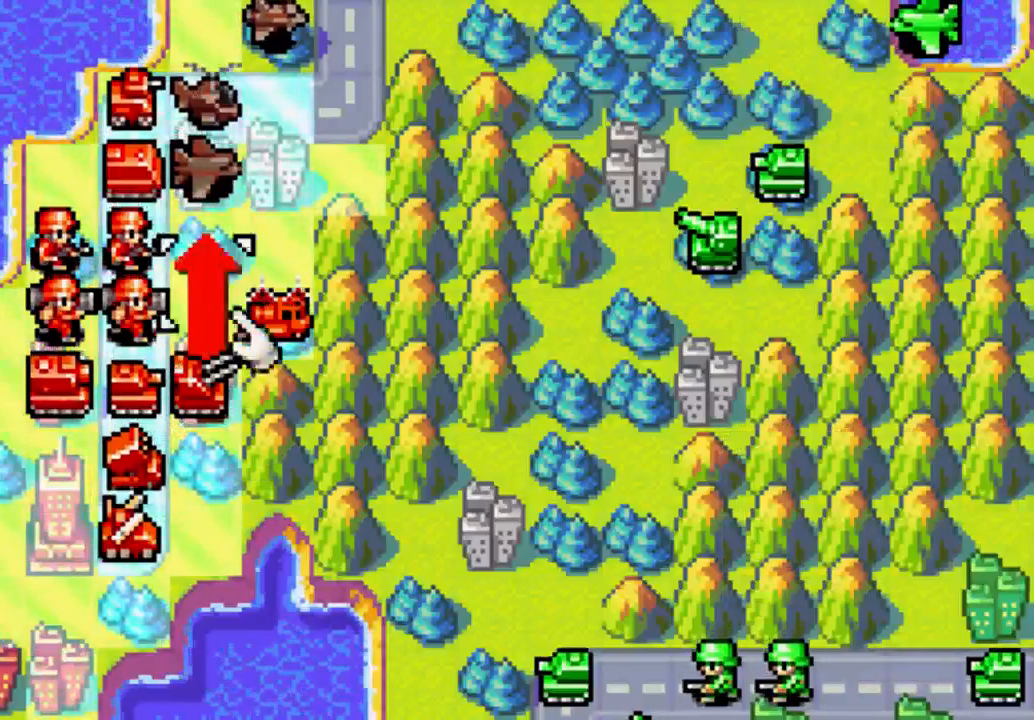
{"buttons": [], "left_stick": "center", "right_stick": "center", "events": [[133, "DPAD_UP", "up"]]}
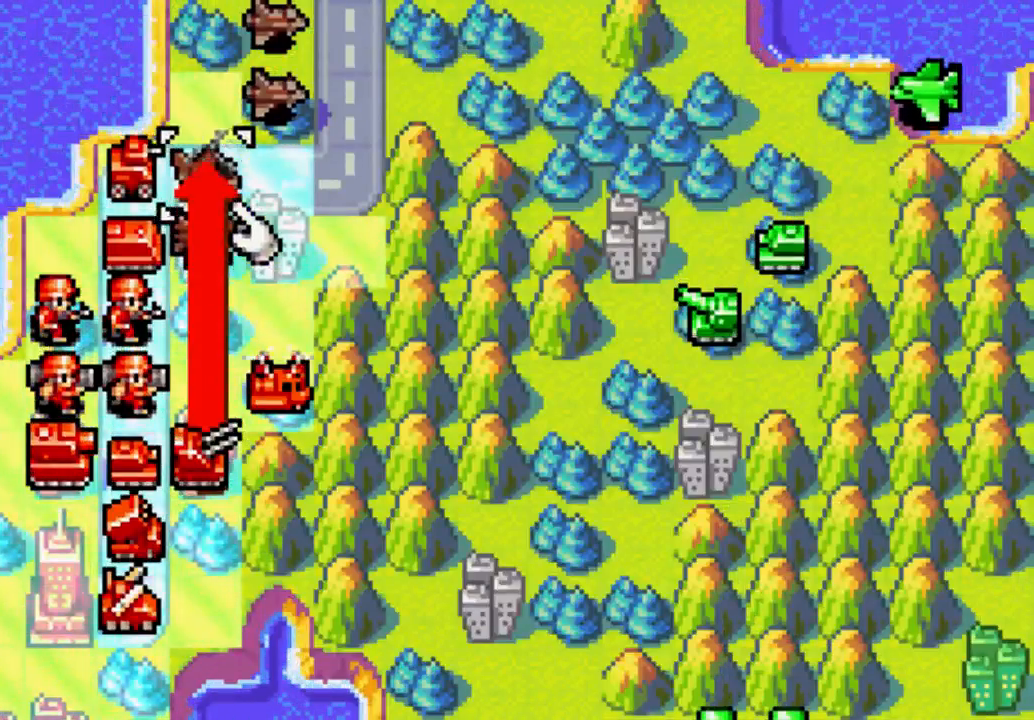
{"buttons": [], "left_stick": "center", "right_stick": "center", "events": [[233, "DPAD_RIGHT", "down"], [267, "DPAD_RIGHT", "up"]]}
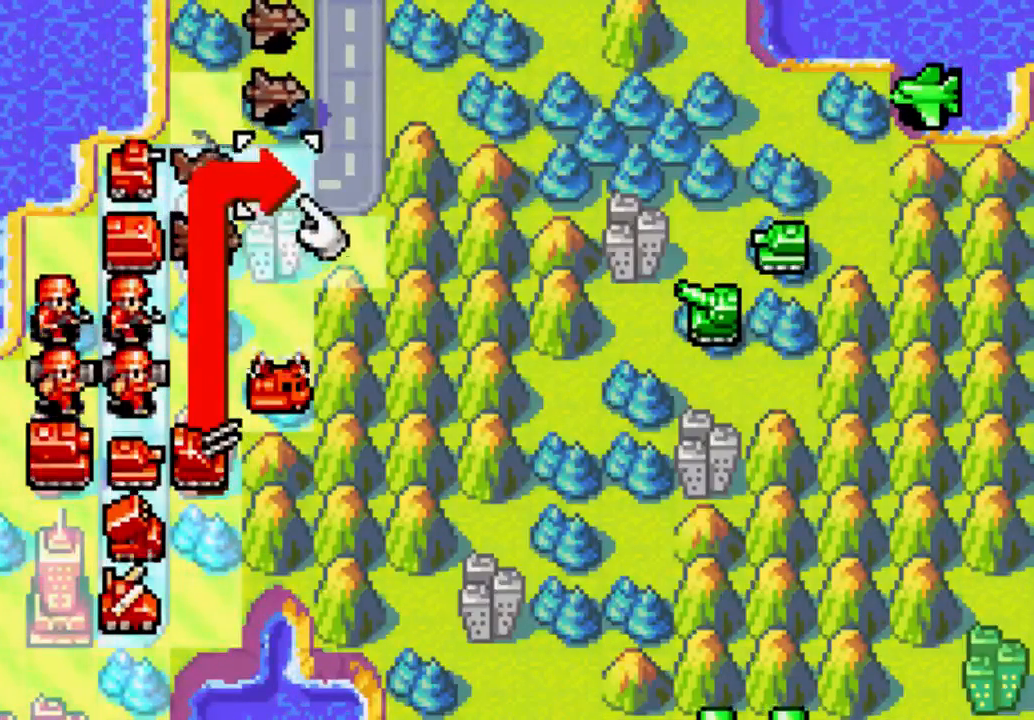
{"buttons": [], "left_stick": "center", "right_stick": "center", "events": []}
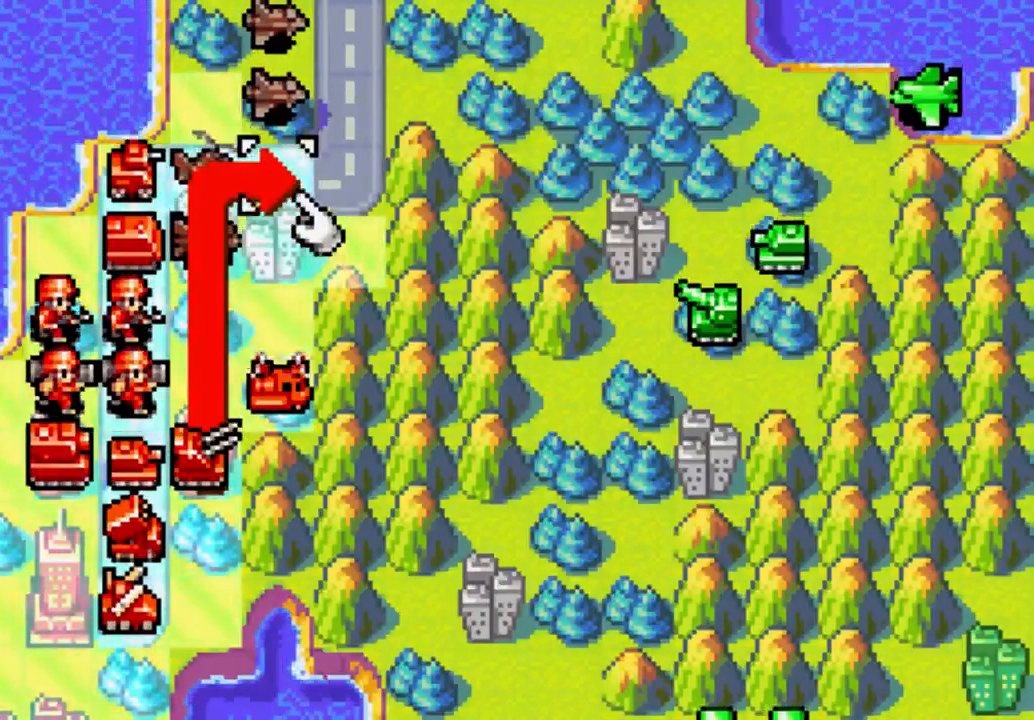
{"buttons": [], "left_stick": "center", "right_stick": "center", "events": []}
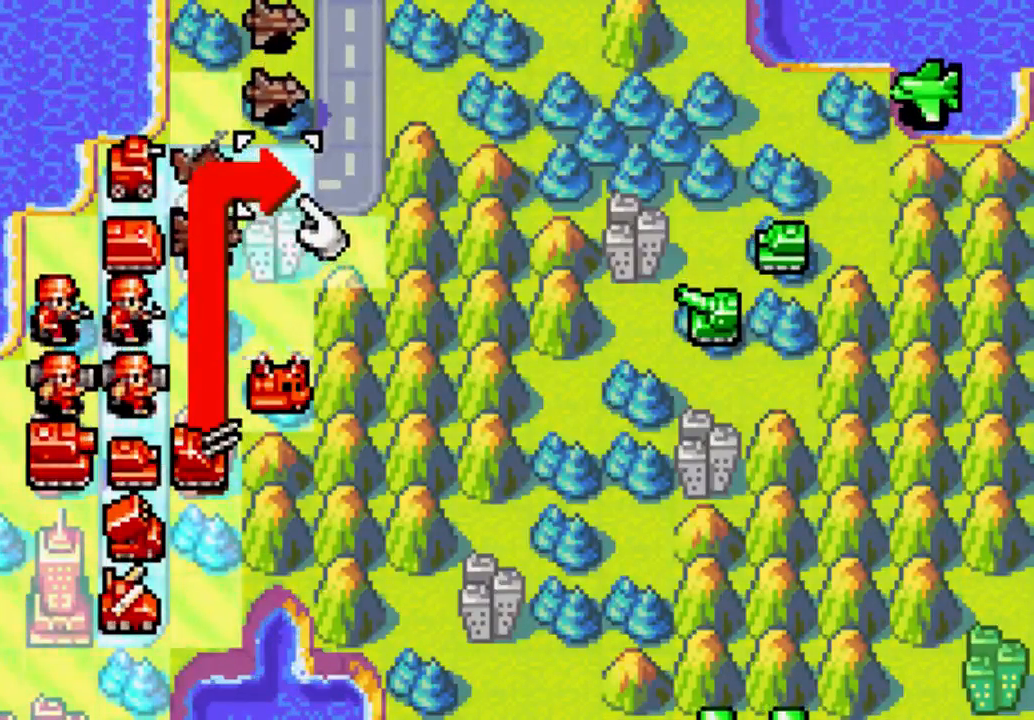
{"buttons": [], "left_stick": "center", "right_stick": "center", "events": []}
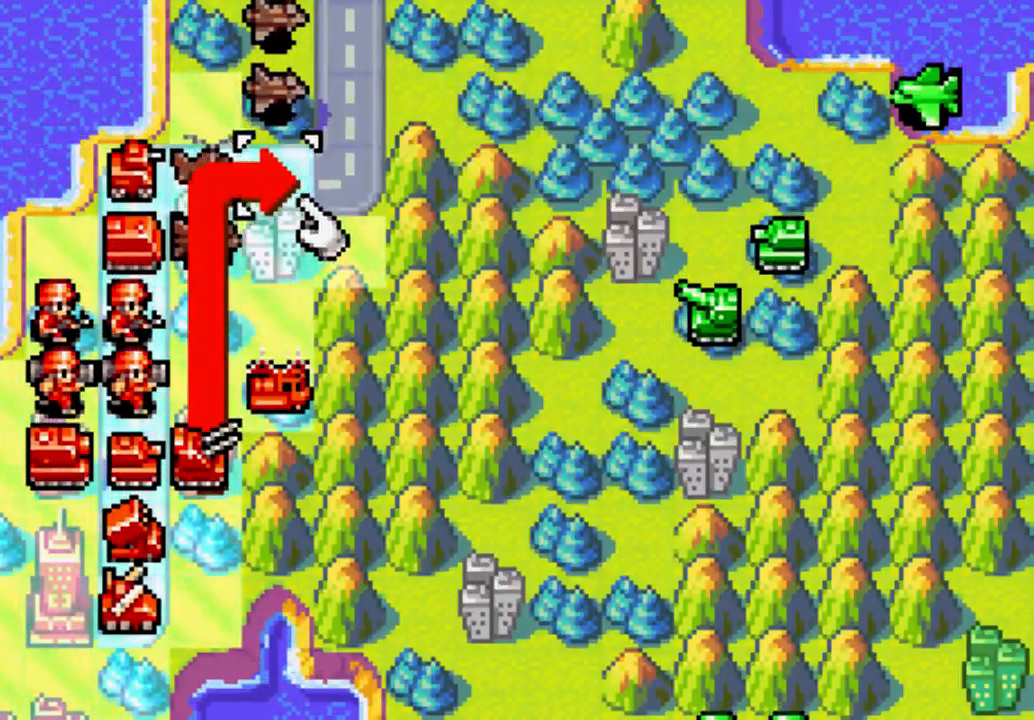
{"buttons": ["B"], "left_stick": "center", "right_stick": "center", "events": [[300, "B", "down"]]}
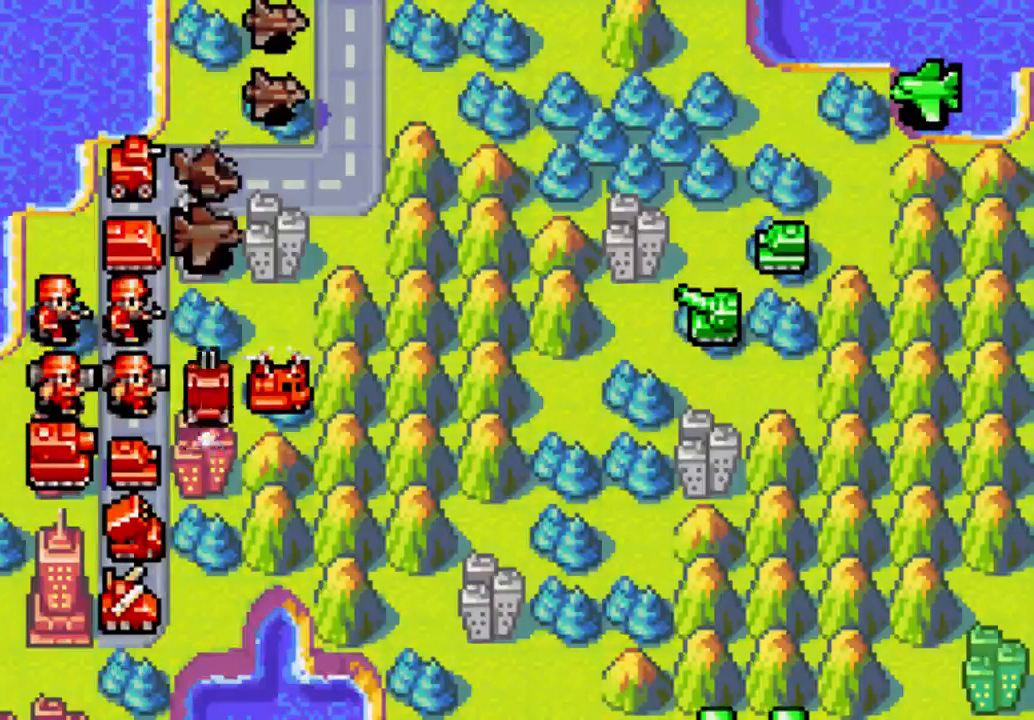
{"buttons": [], "left_stick": "center", "right_stick": "center", "events": [[33, "B", "up"]]}
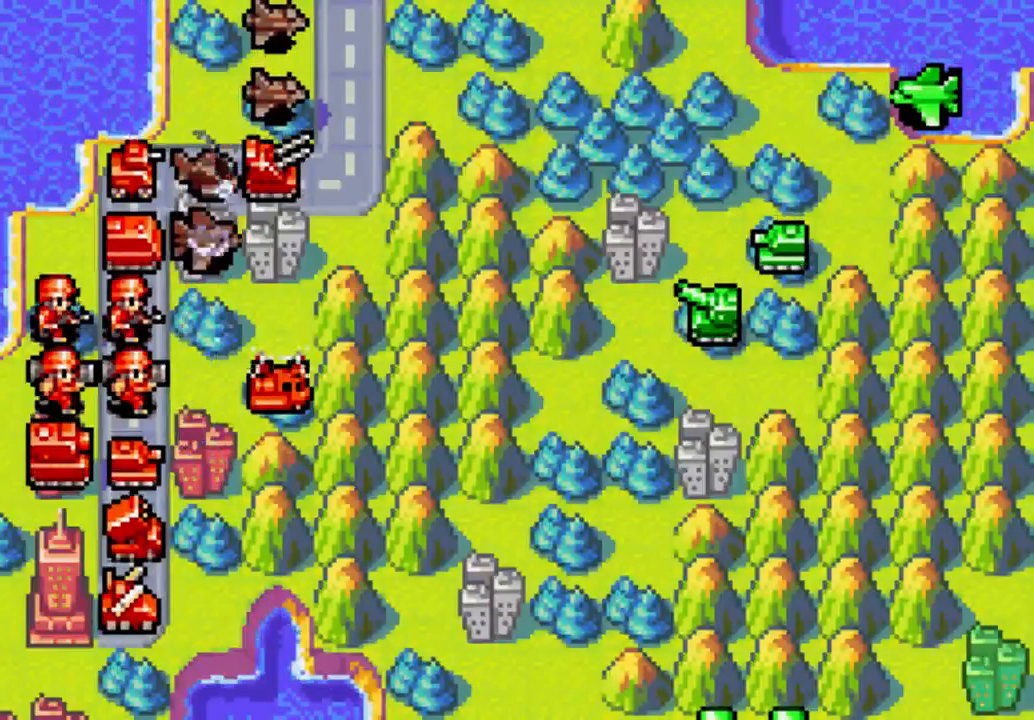
{"buttons": [], "left_stick": "center", "right_stick": "center", "events": []}
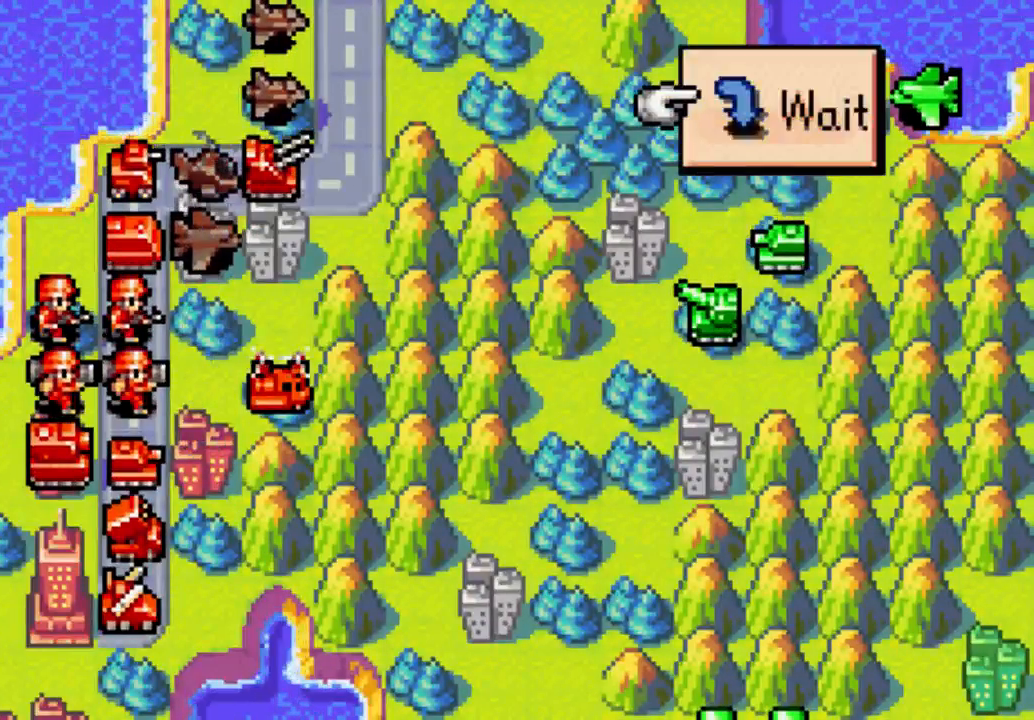
{"buttons": ["DPAD_RIGHT"], "left_stick": "center", "right_stick": "center", "events": [[233, "B", "down"], [300, "B", "up"], [367, "DPAD_RIGHT", "down"]]}
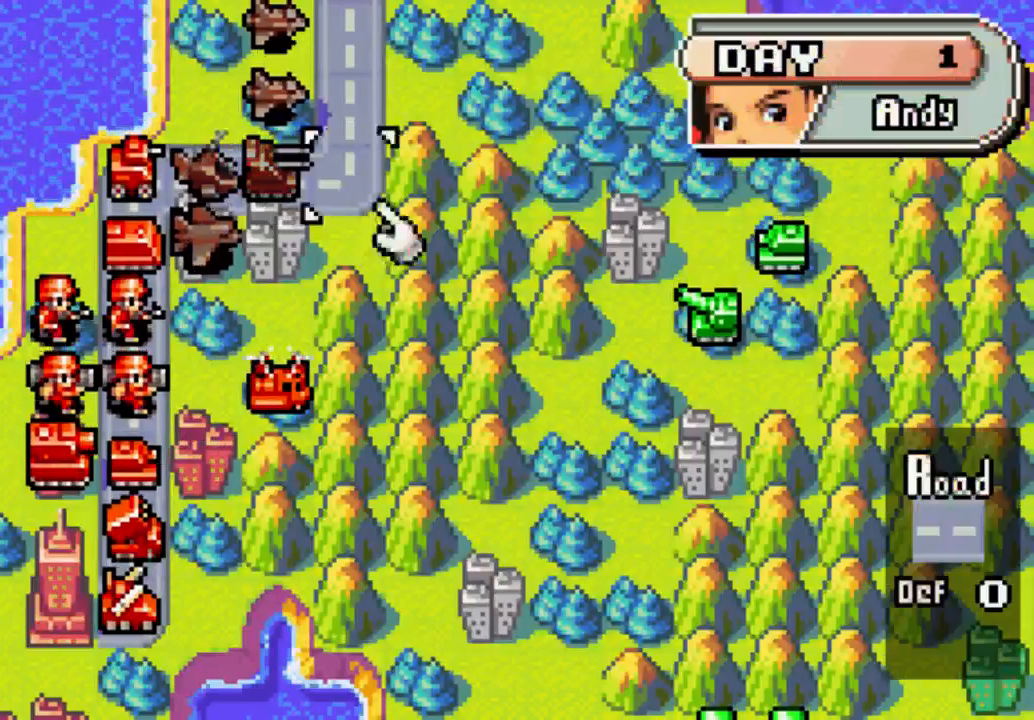
{"buttons": [], "left_stick": "center", "right_stick": "center", "events": [[367, "DPAD_RIGHT", "up"]]}
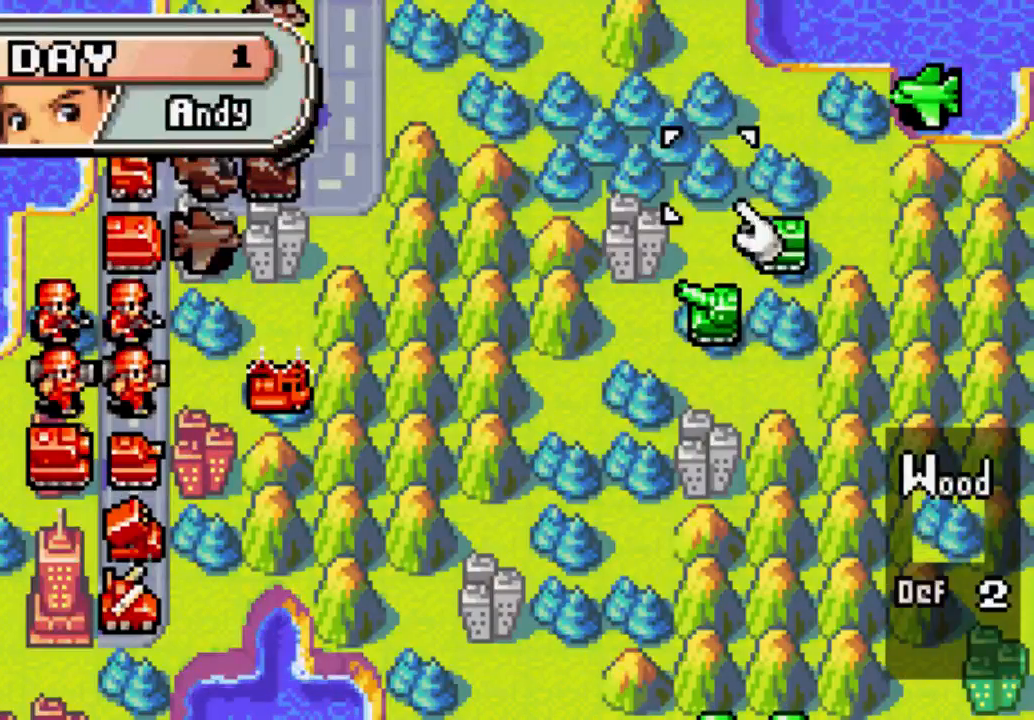
{"buttons": ["A"], "left_stick": "center", "right_stick": "center", "events": [[67, "DPAD_DOWN", "down"], [200, "DPAD_DOWN", "up"], [300, "DPAD_DOWN", "down"], [433, "A", "down"], [433, "DPAD_DOWN", "up"]]}
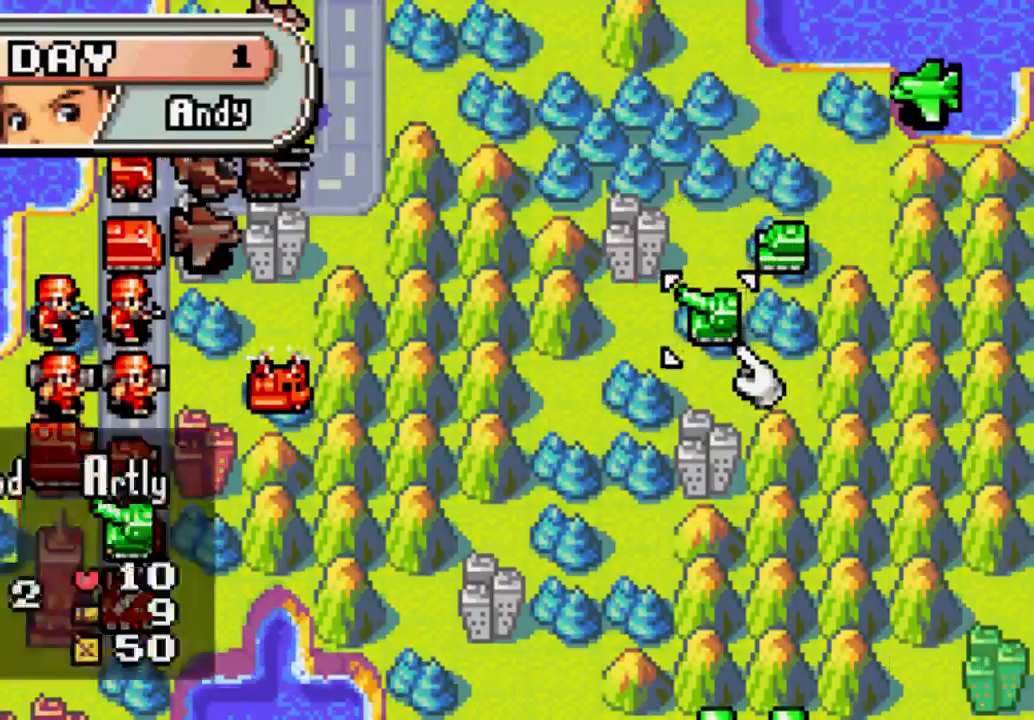
{"buttons": ["A"], "left_stick": "center", "right_stick": "center", "events": []}
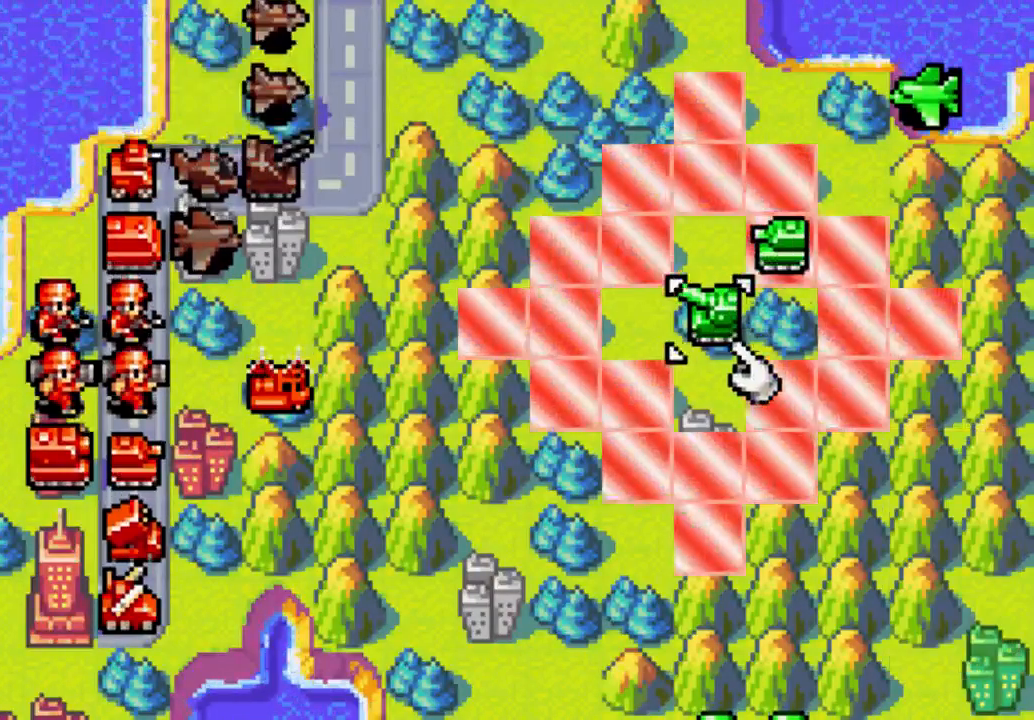
{"buttons": ["A", "DPAD_RIGHT"], "left_stick": "center", "right_stick": "center", "events": [[167, "A", "up"], [233, "DPAD_UP", "down"], [267, "DPAD_UP", "up"], [433, "DPAD_RIGHT", "down"], [500, "A", "down"]]}
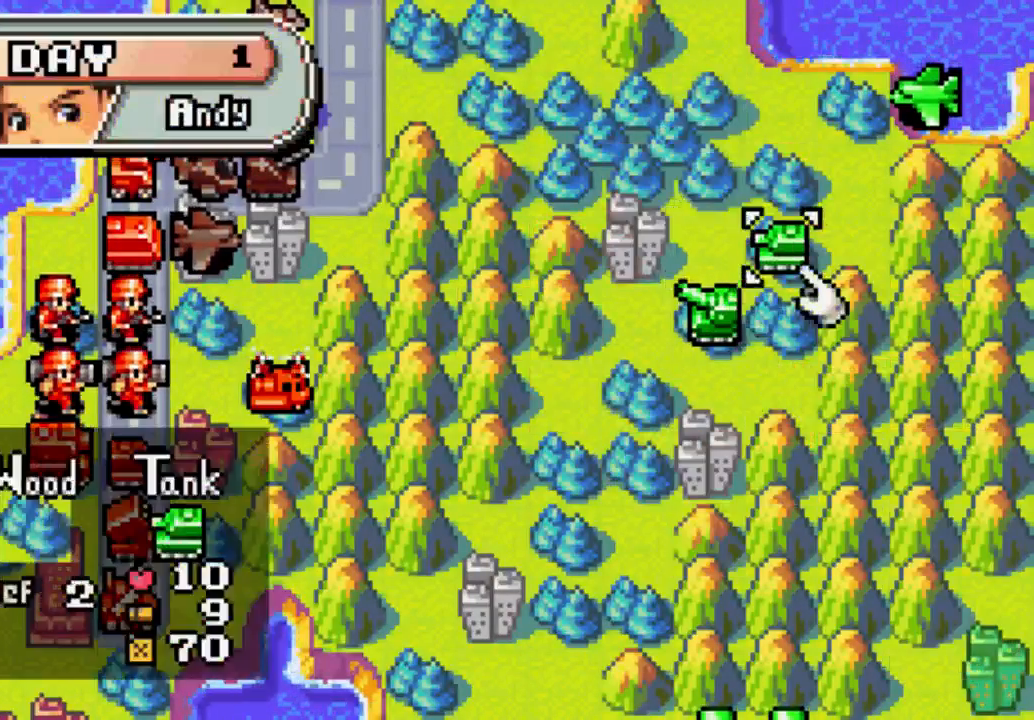
{"buttons": ["A"], "left_stick": "center", "right_stick": "center", "events": [[67, "DPAD_RIGHT", "up"]]}
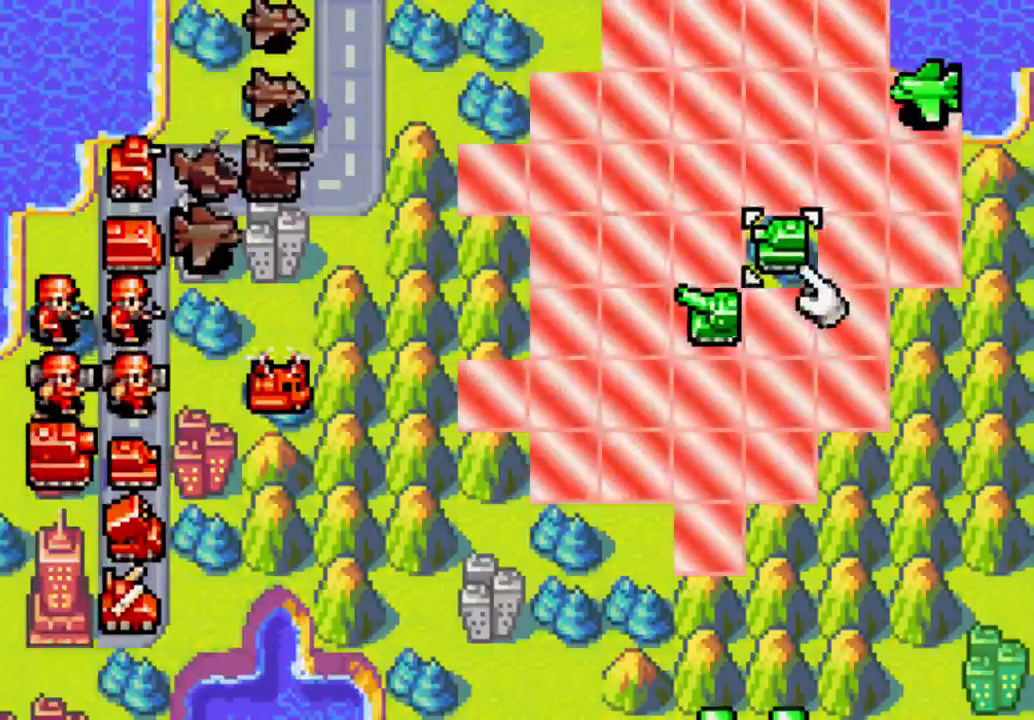
{"buttons": ["DPAD_DOWN"], "left_stick": "center", "right_stick": "center", "events": [[100, "A", "up"], [133, "DPAD_DOWN", "down"]]}
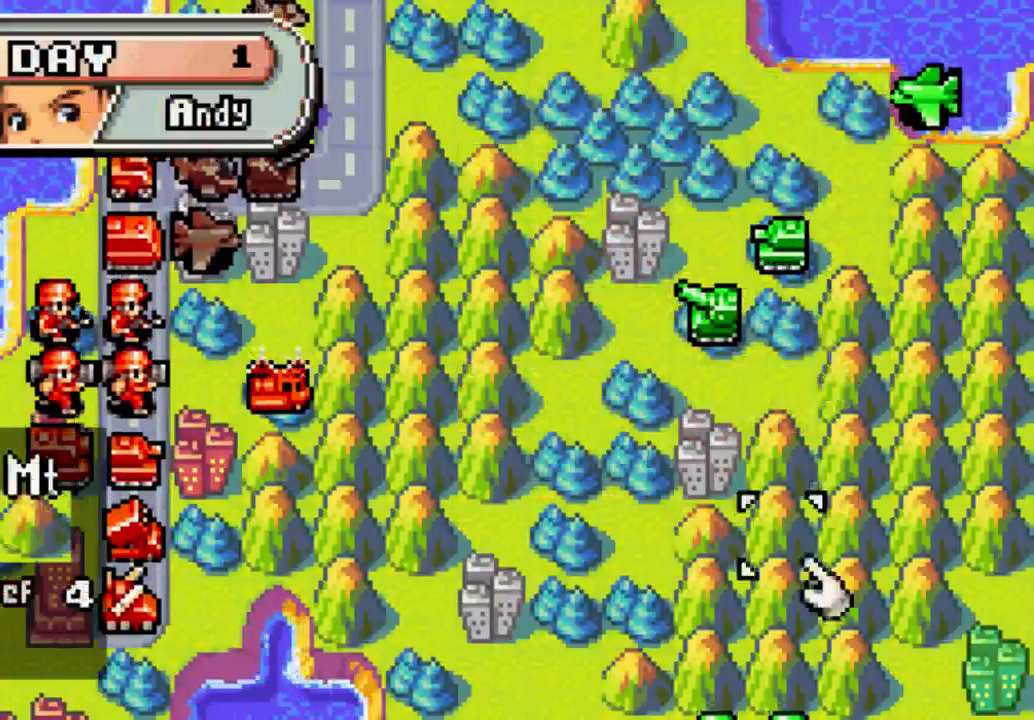
{"buttons": [], "left_stick": "center", "right_stick": "center", "events": [[400, "DPAD_DOWN", "up"]]}
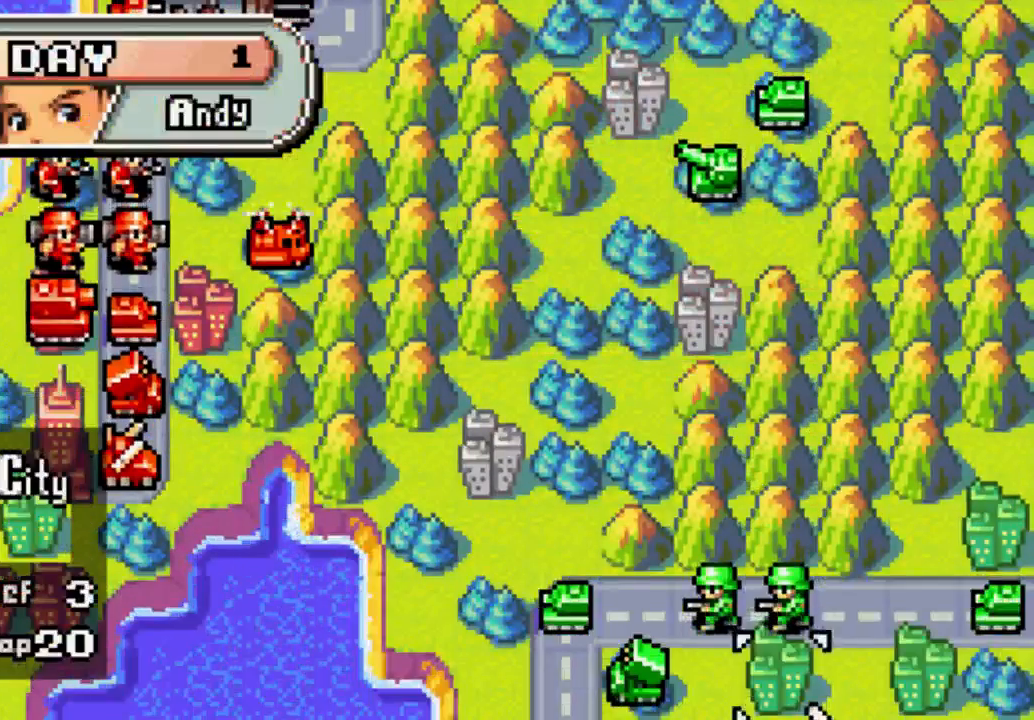
{"buttons": ["DPAD_UP"], "left_stick": "center", "right_stick": "center", "events": [[167, "DPAD_LEFT", "down"], [500, "DPAD_LEFT", "up"], [500, "DPAD_UP", "down"]]}
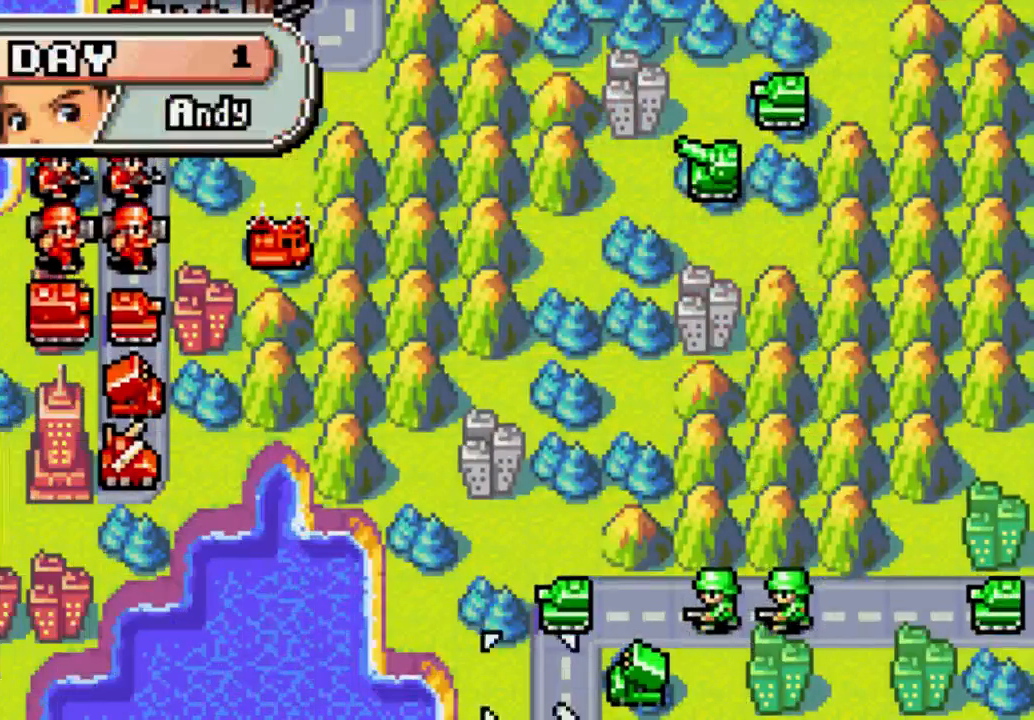
{"buttons": ["DPAD_UP"], "left_stick": "center", "right_stick": "center", "events": []}
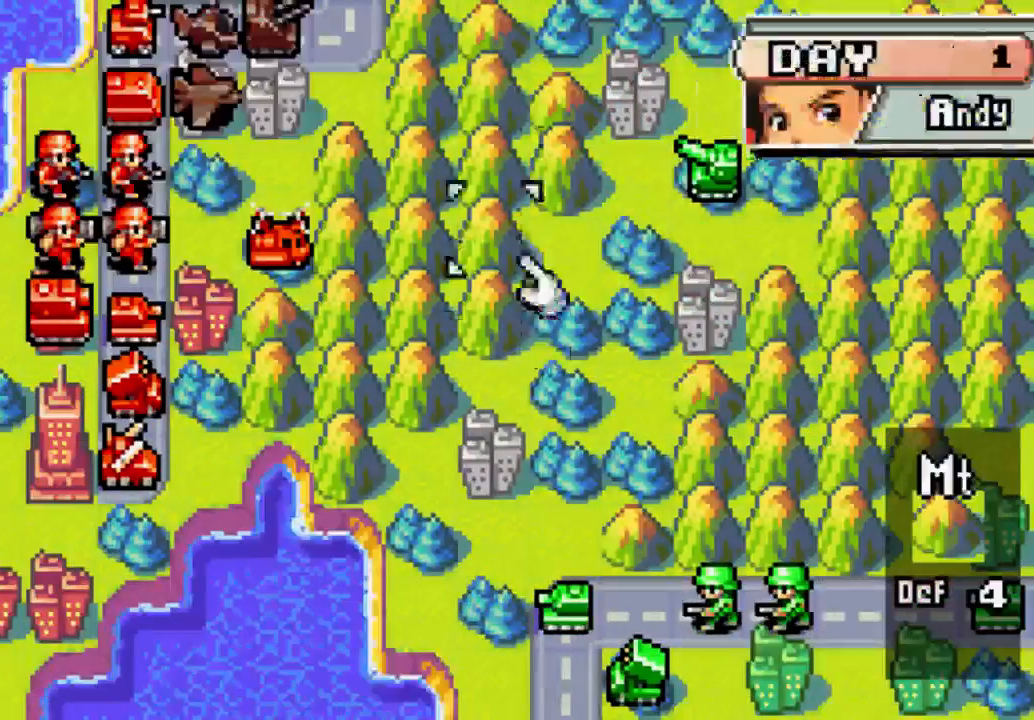
{"buttons": [], "left_stick": "center", "right_stick": "center", "events": [[433, "DPAD_UP", "up"]]}
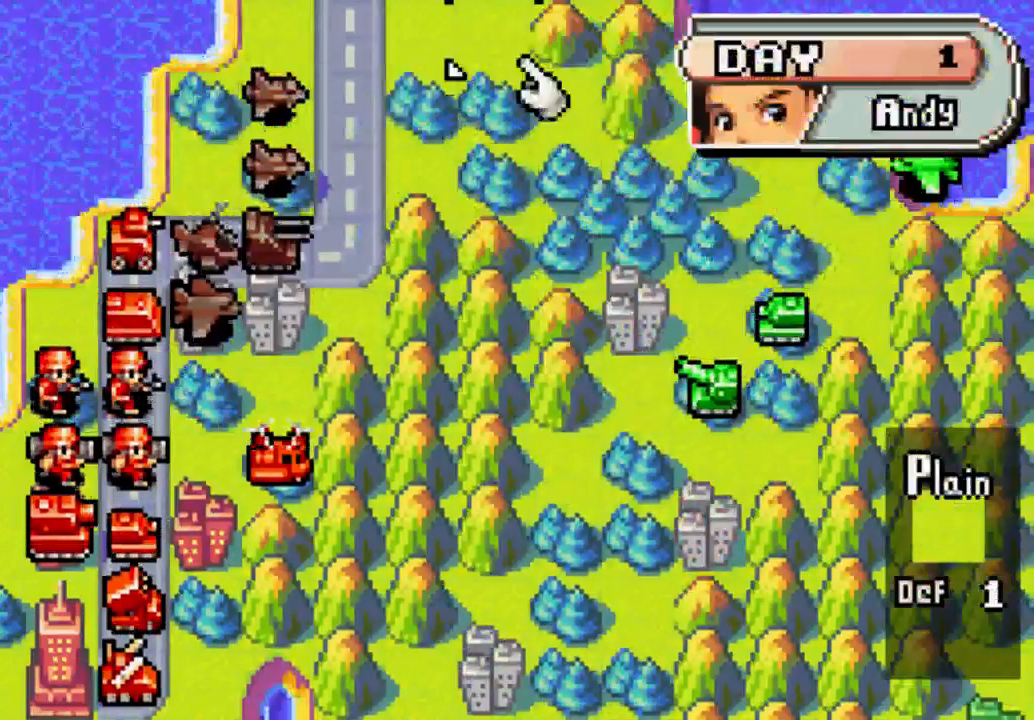
{"buttons": [], "left_stick": "center", "right_stick": "center", "events": []}